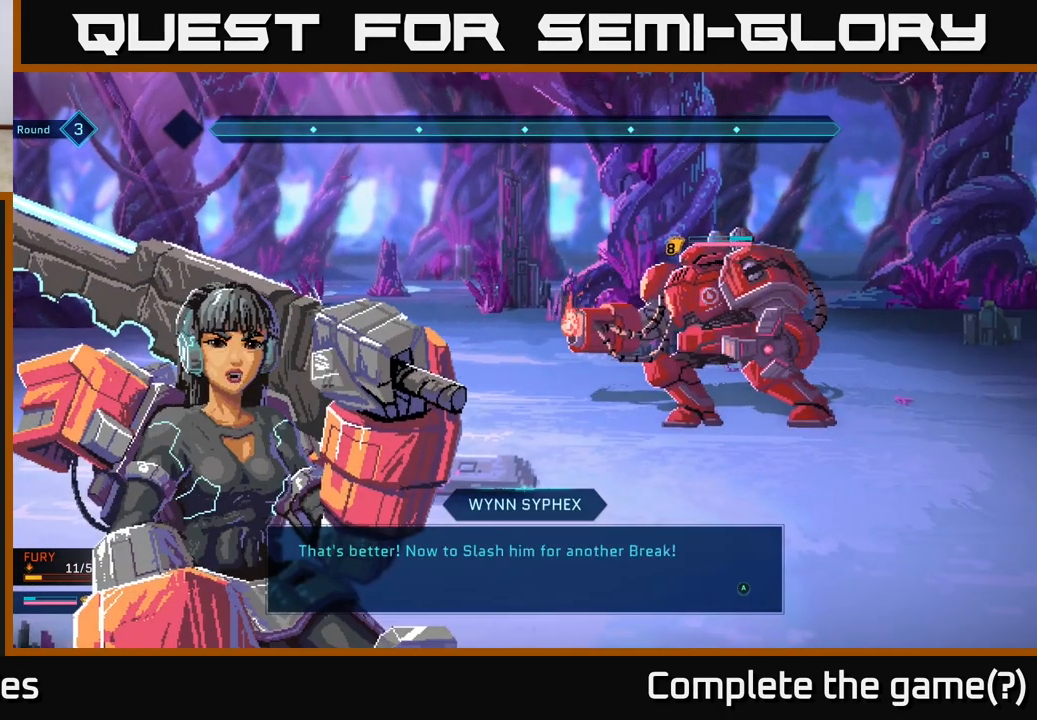
Gameplay with a controller (Xbox layout); each line is a JSON object with the inputs held at the frame after it. "events" lists button and stick changes between this image and that frame as [ms after this image, input, new state], when the widget could be followed in between.
{"buttons": [], "left_stick": "center", "right_stick": "center", "events": [[350, "A", "down"], [483, "A", "up"]]}
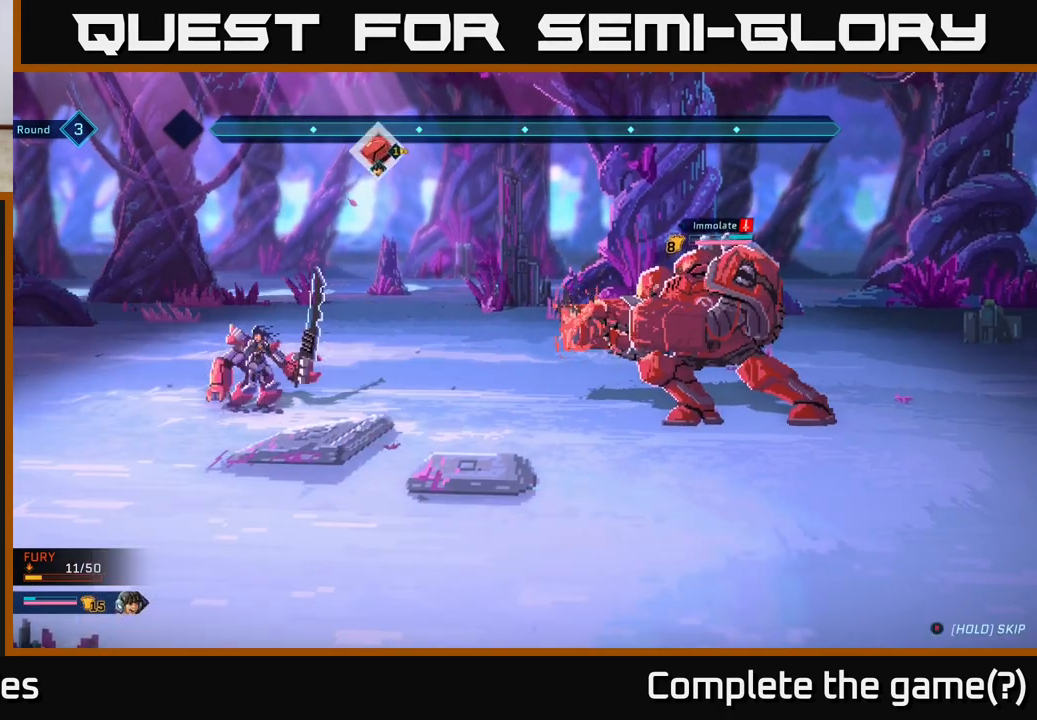
{"buttons": [], "left_stick": "center", "right_stick": "center", "events": []}
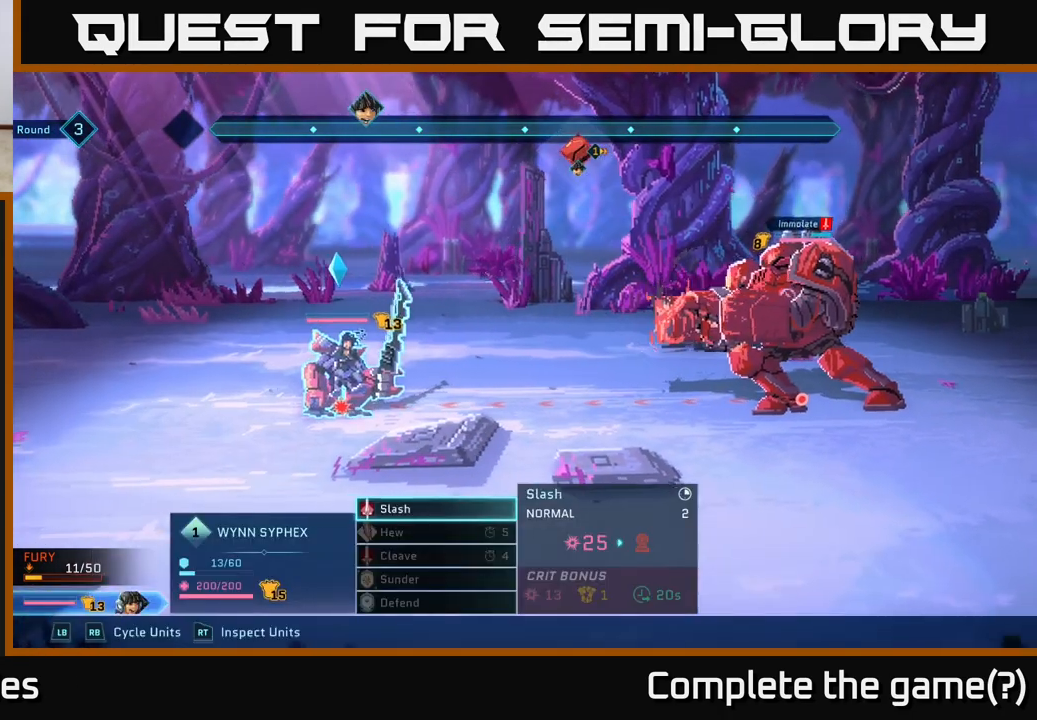
{"buttons": [], "left_stick": "center", "right_stick": "center", "events": []}
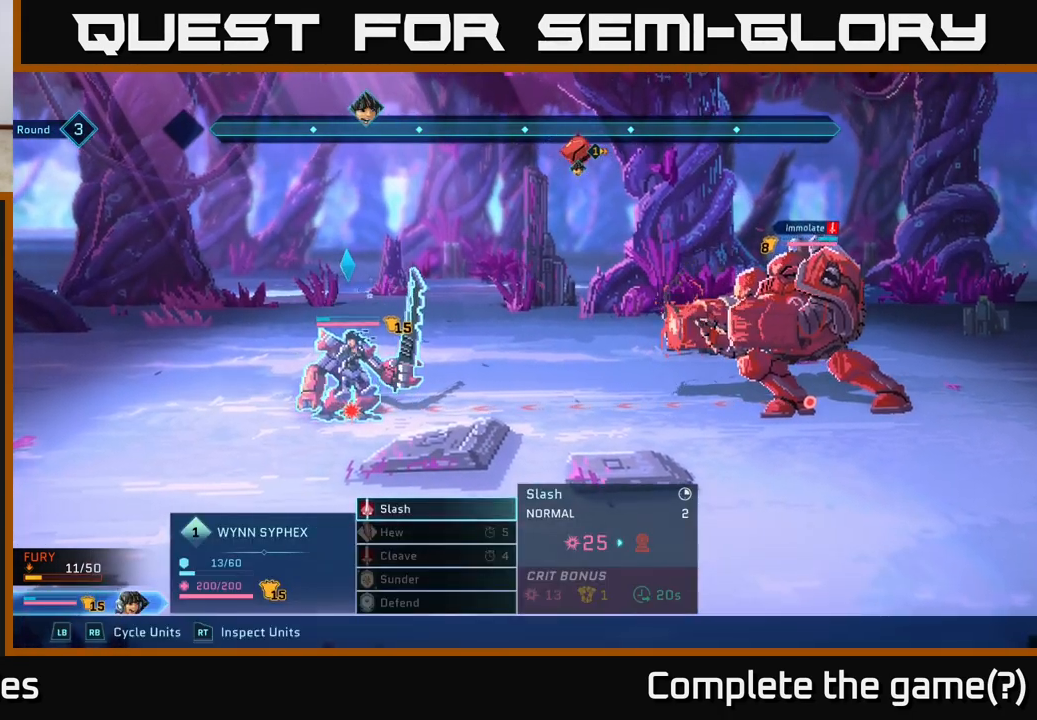
{"buttons": [], "left_stick": "up", "right_stick": "center", "events": [[200, "left_stick", "down"], [400, "left_stick", "center"], [483, "left_stick", "up"]]}
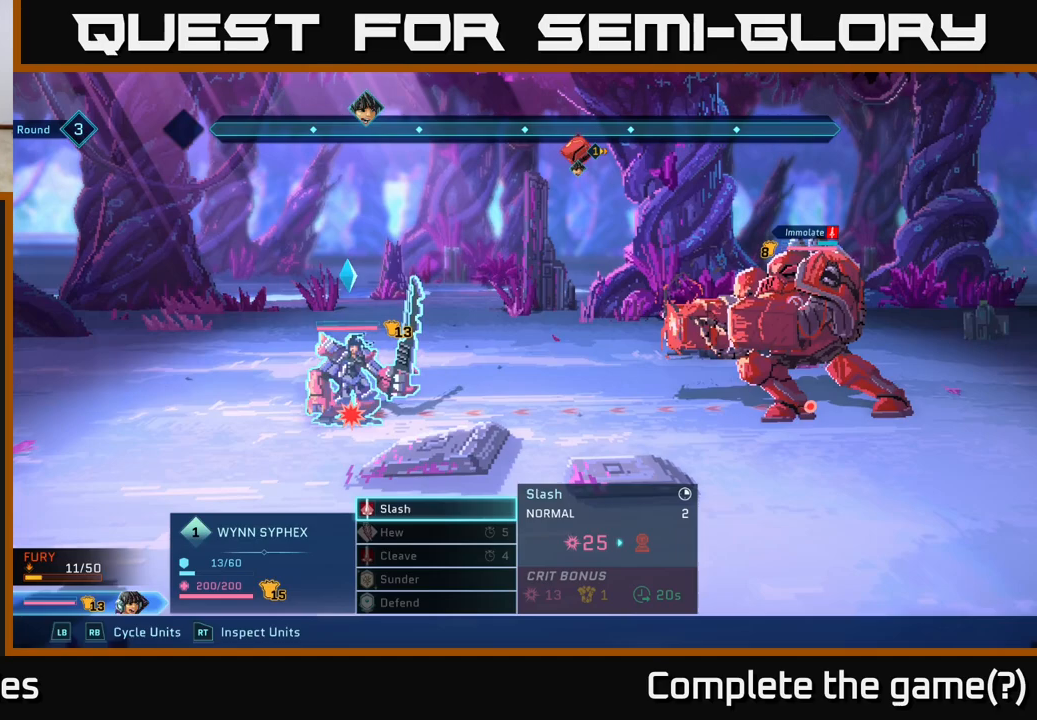
{"buttons": [], "left_stick": "down", "right_stick": "center", "events": [[167, "left_stick", "center"], [367, "left_stick", "down"]]}
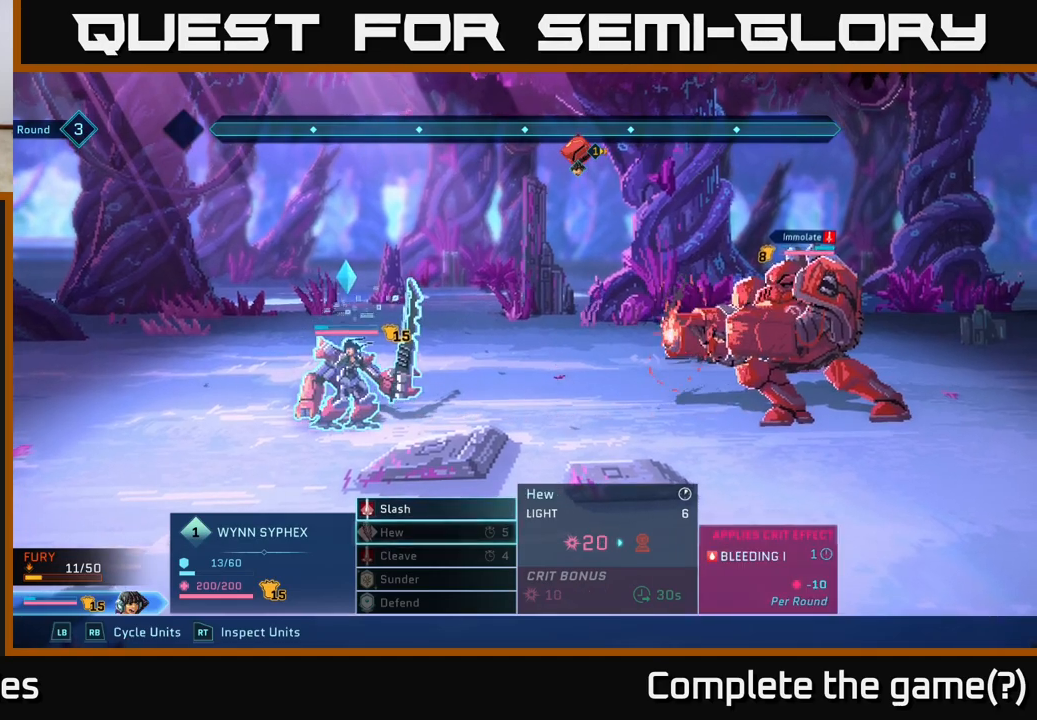
{"buttons": [], "left_stick": "center", "right_stick": "center", "events": [[67, "left_stick", "center"], [217, "left_stick", "down"], [417, "left_stick", "center"]]}
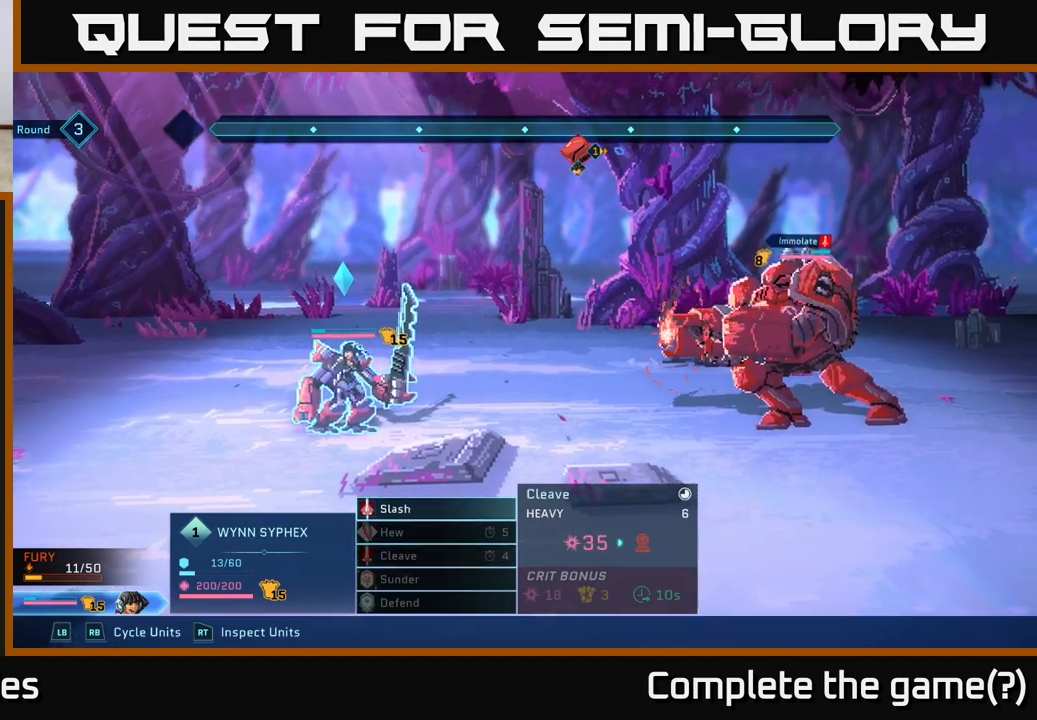
{"buttons": [], "left_stick": "center", "right_stick": "center", "events": [[100, "left_stick", "up"], [250, "left_stick", "center"]]}
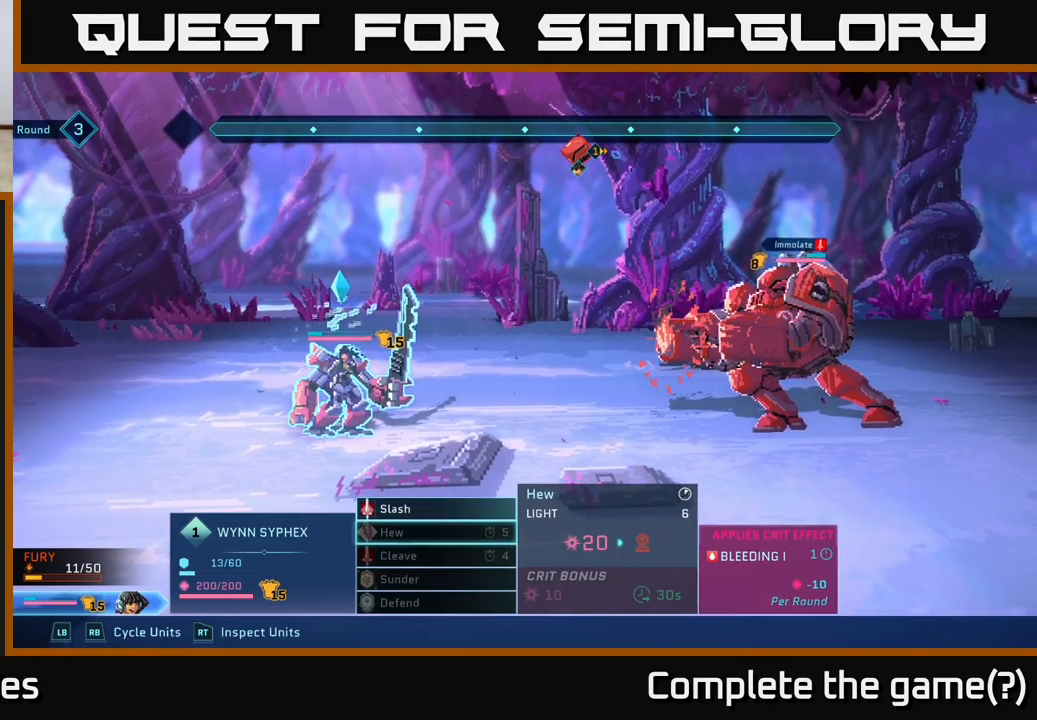
{"buttons": [], "left_stick": "center", "right_stick": "center", "events": [[100, "left_stick", "up"], [267, "left_stick", "center"]]}
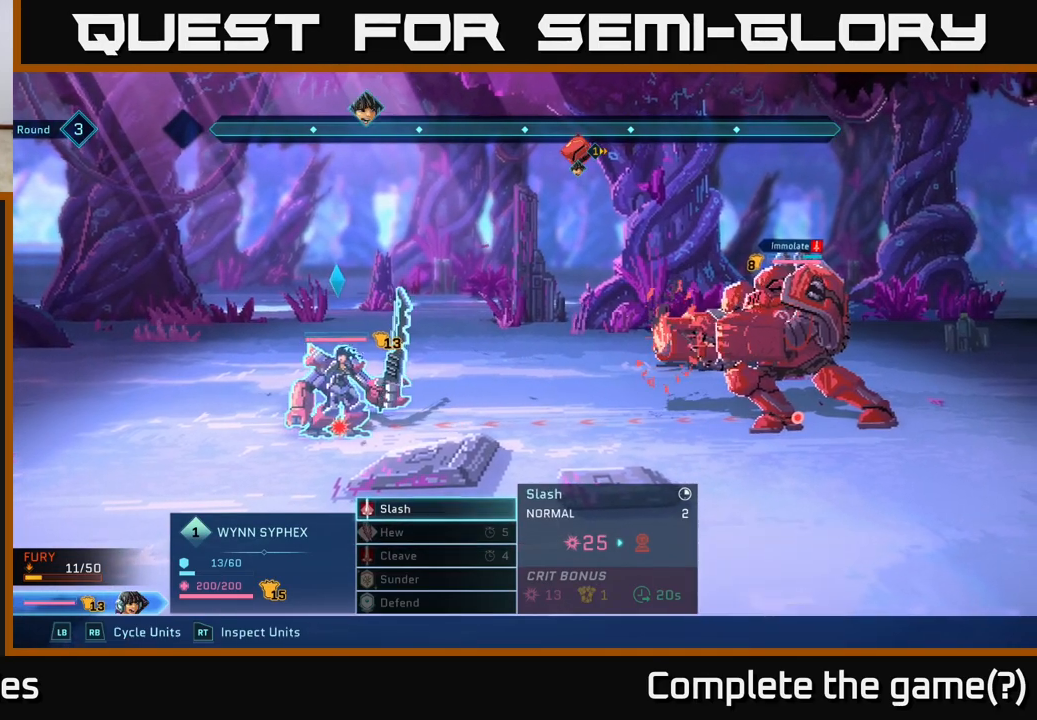
{"buttons": [], "left_stick": "center", "right_stick": "center", "events": []}
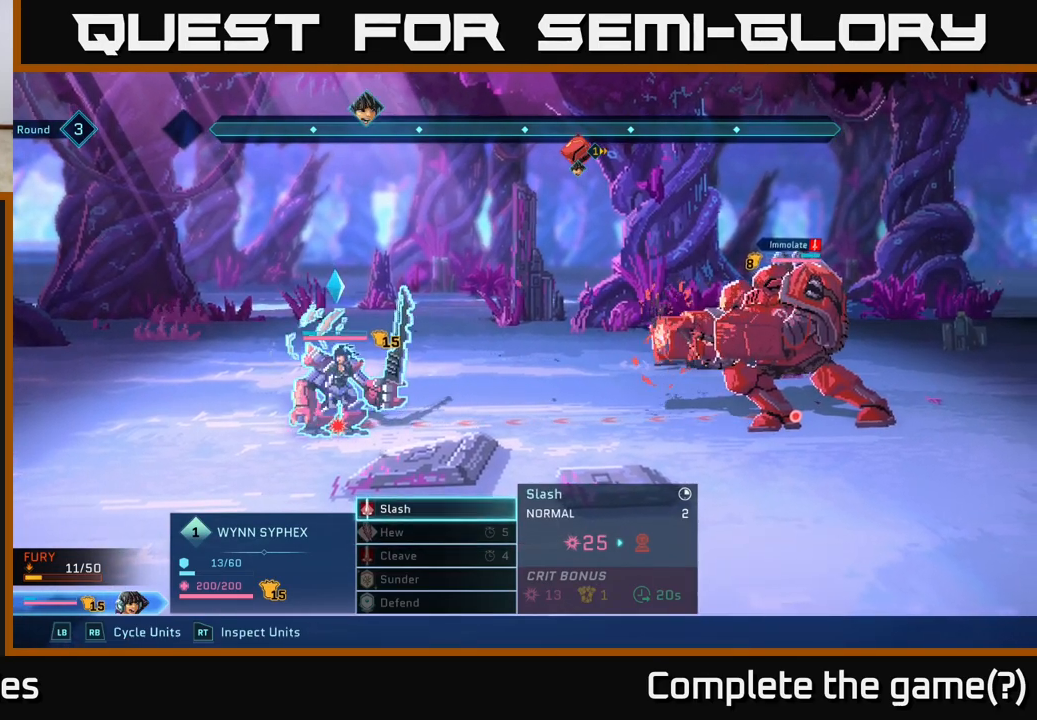
{"buttons": [], "left_stick": "center", "right_stick": "center", "events": [[350, "left_stick", "down"], [483, "left_stick", "center"]]}
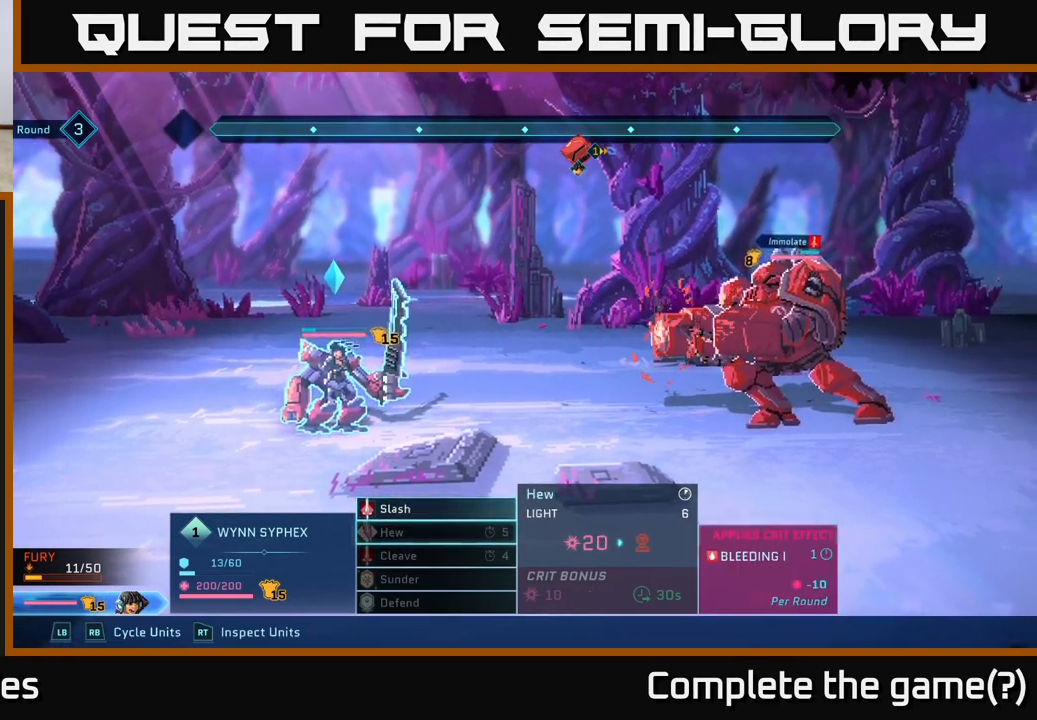
{"buttons": [], "left_stick": "center", "right_stick": "center", "events": [[233, "left_stick", "down"], [417, "left_stick", "center"]]}
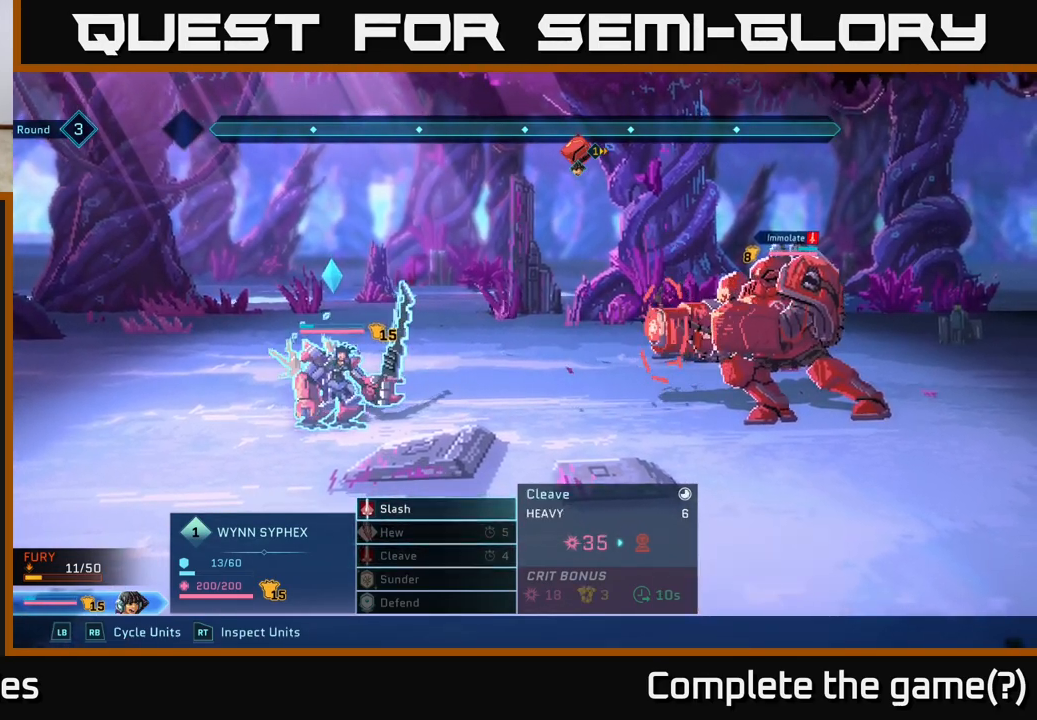
{"buttons": [], "left_stick": "center", "right_stick": "center", "events": []}
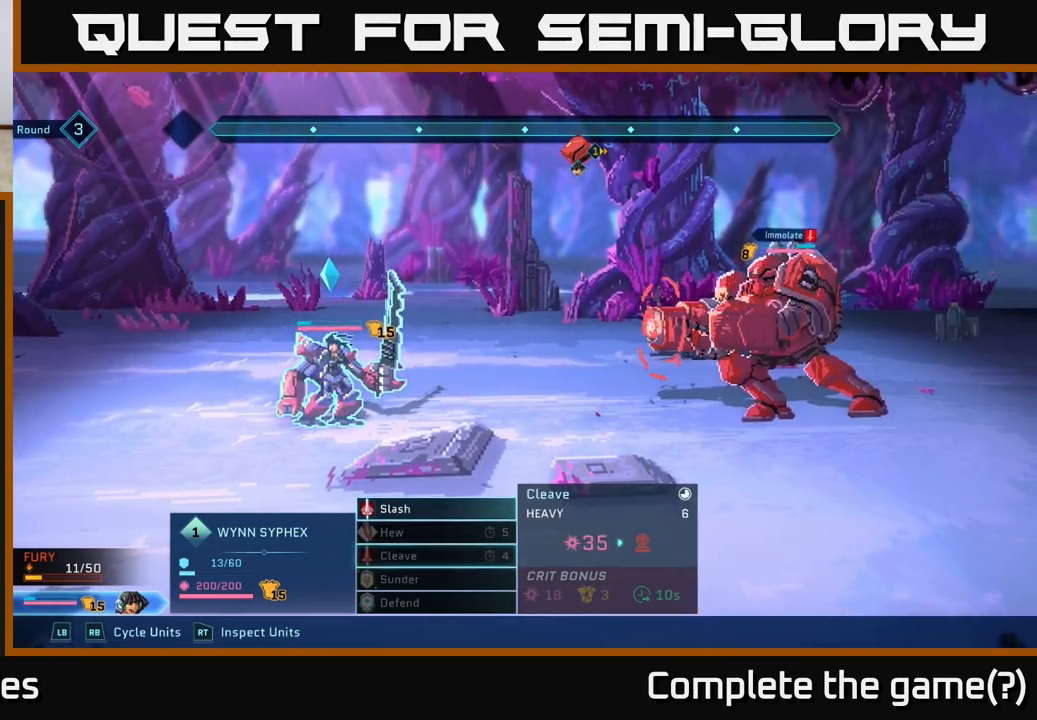
{"buttons": [], "left_stick": "center", "right_stick": "center", "events": [[117, "A", "down"], [233, "A", "up"]]}
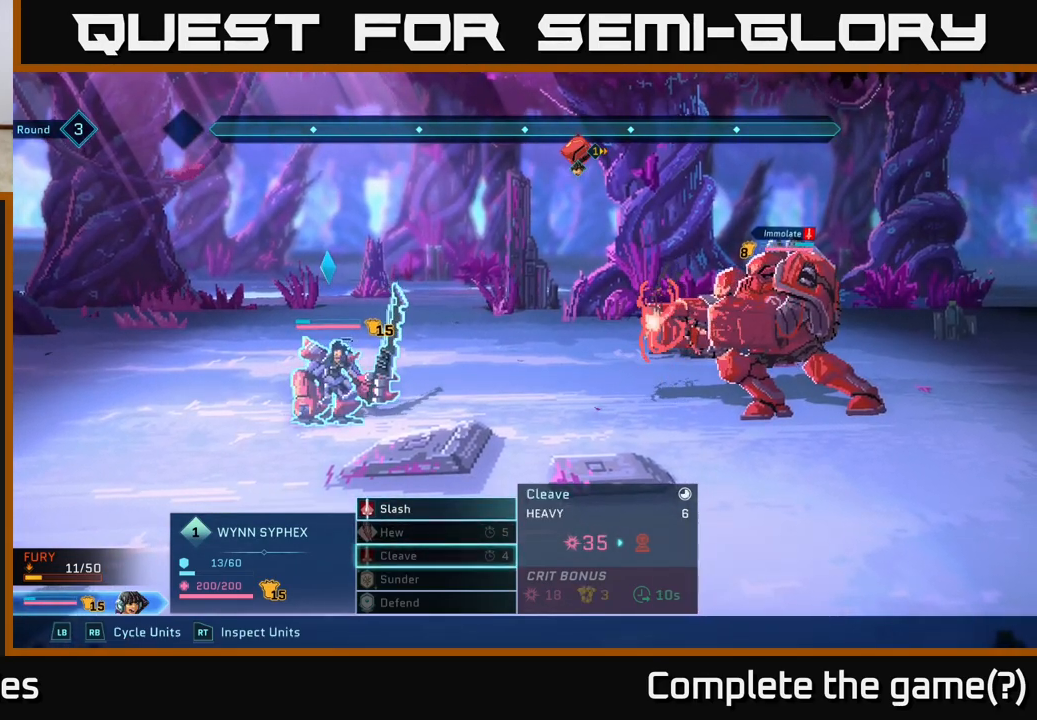
{"buttons": [], "left_stick": "center", "right_stick": "center", "events": [[17, "left_stick", "up"], [167, "left_stick", "center"], [283, "left_stick", "up"], [450, "left_stick", "center"]]}
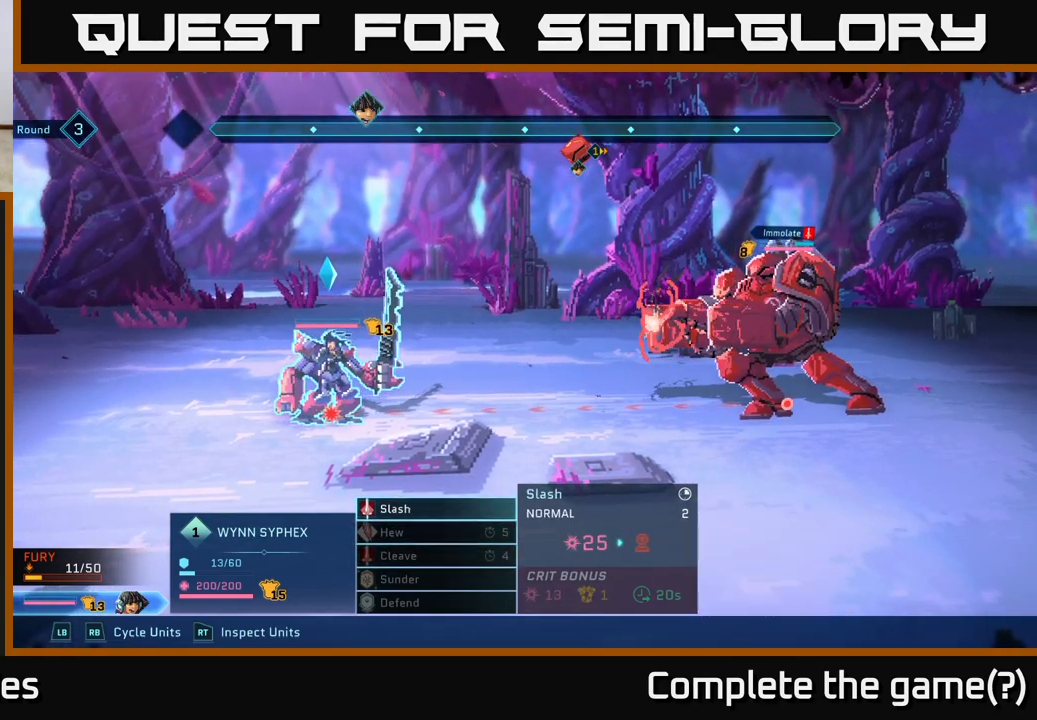
{"buttons": [], "left_stick": "center", "right_stick": "center", "events": [[133, "left_stick", "down"], [333, "left_stick", "center"]]}
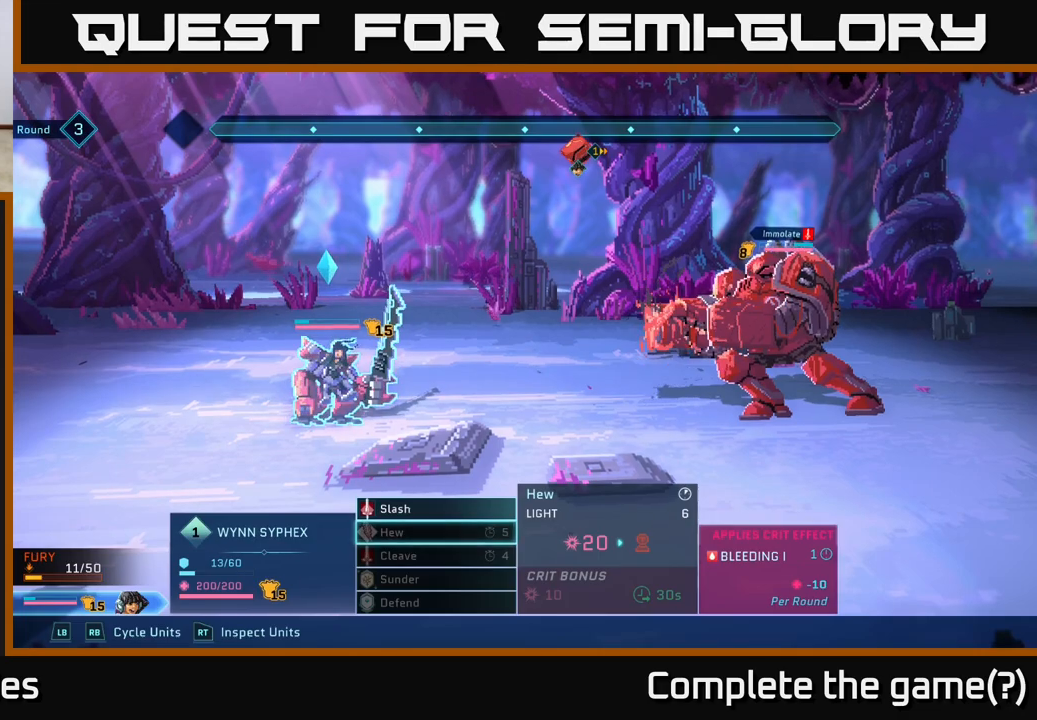
{"buttons": [], "left_stick": "center", "right_stick": "center", "events": []}
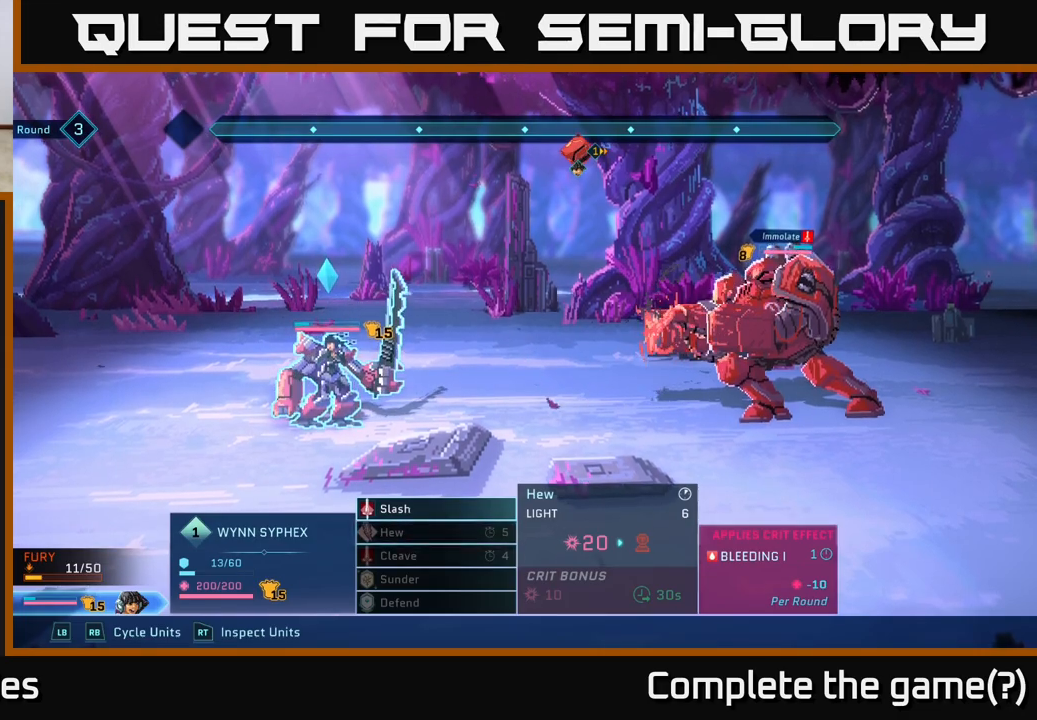
{"buttons": [], "left_stick": "center", "right_stick": "center", "events": [[17, "left_stick", "down"], [133, "left_stick", "center"], [250, "left_stick", "up"], [383, "left_stick", "center"]]}
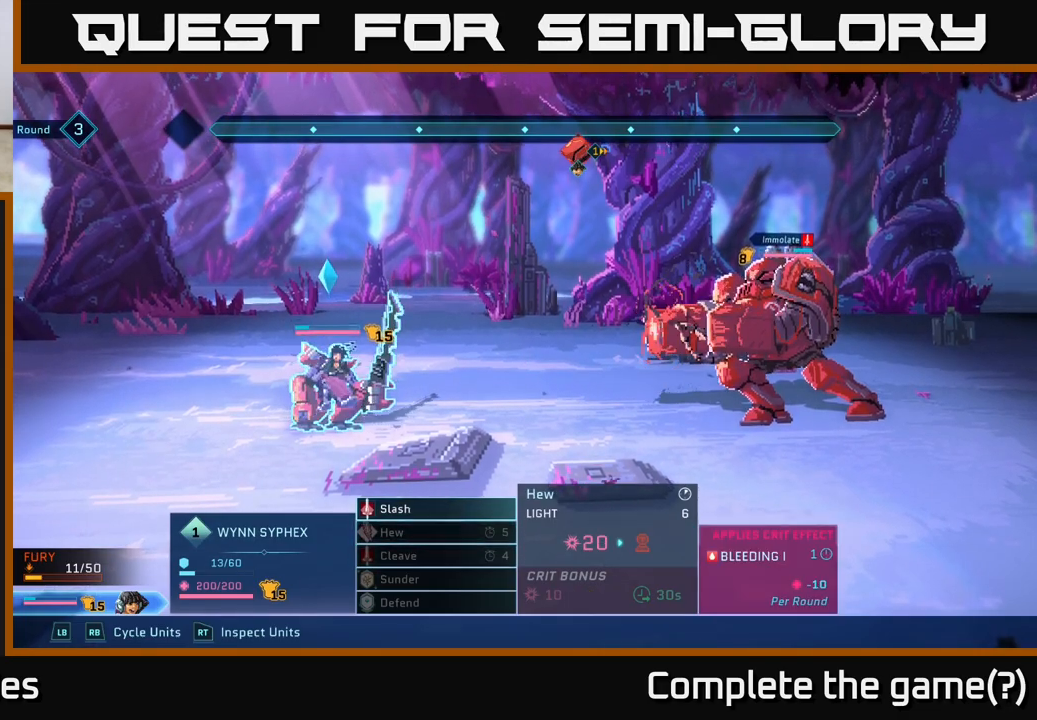
{"buttons": [], "left_stick": "center", "right_stick": "center", "events": [[117, "left_stick", "up"], [267, "left_stick", "center"]]}
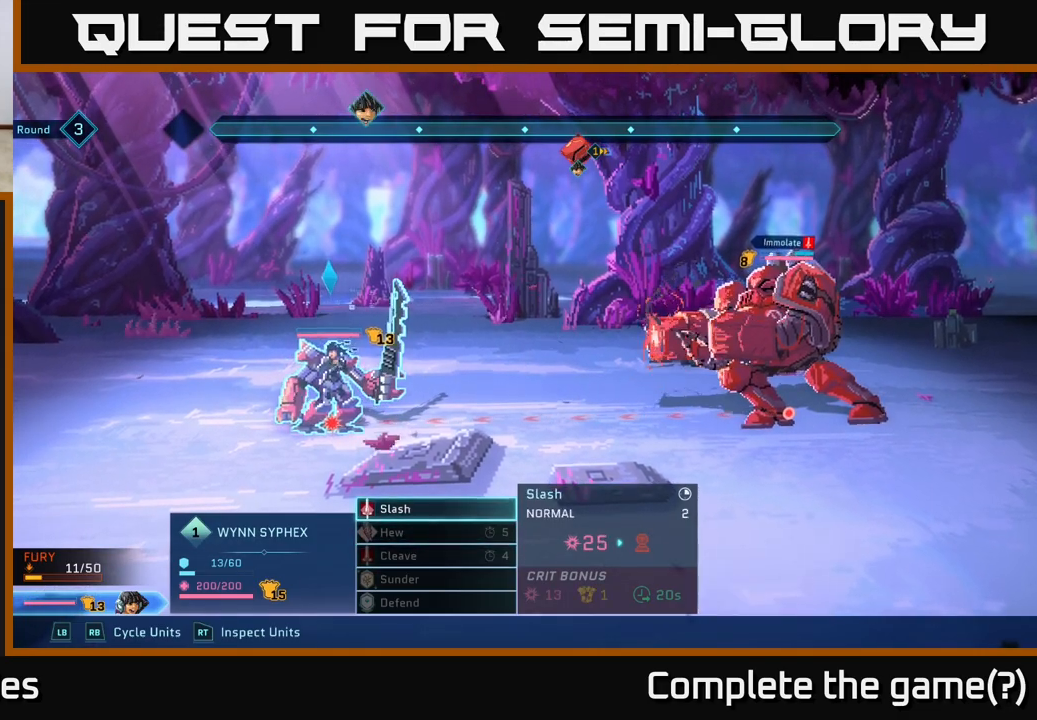
{"buttons": [], "left_stick": "center", "right_stick": "center", "events": [[167, "A", "down"], [333, "A", "up"]]}
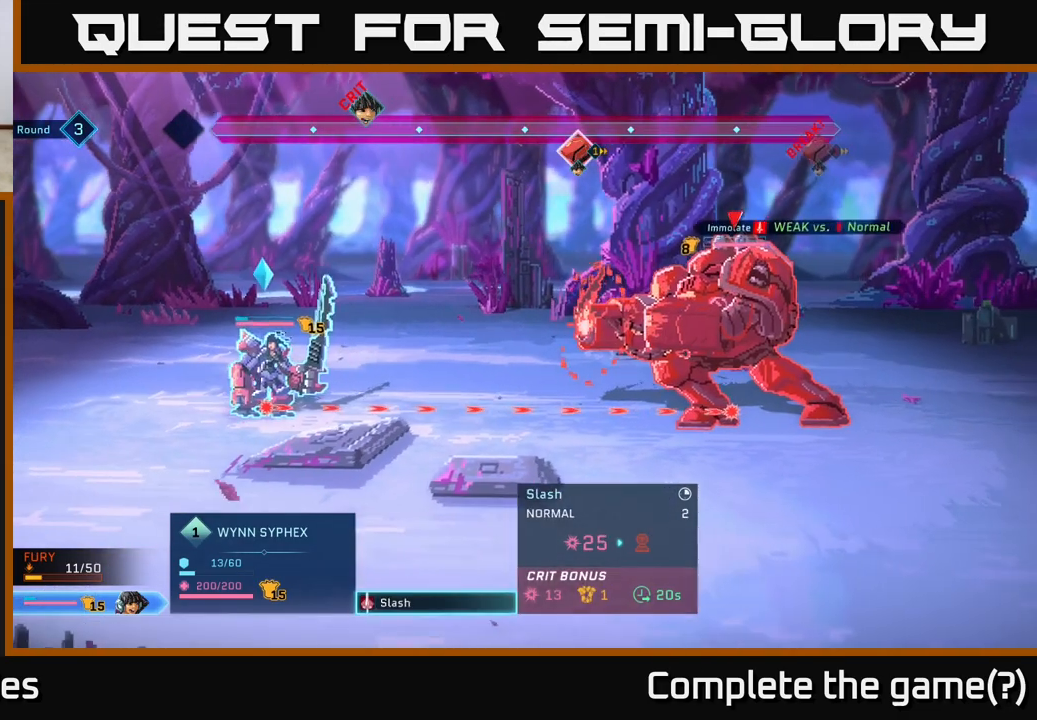
{"buttons": [], "left_stick": "center", "right_stick": "center", "events": [[333, "A", "down"], [450, "A", "up"]]}